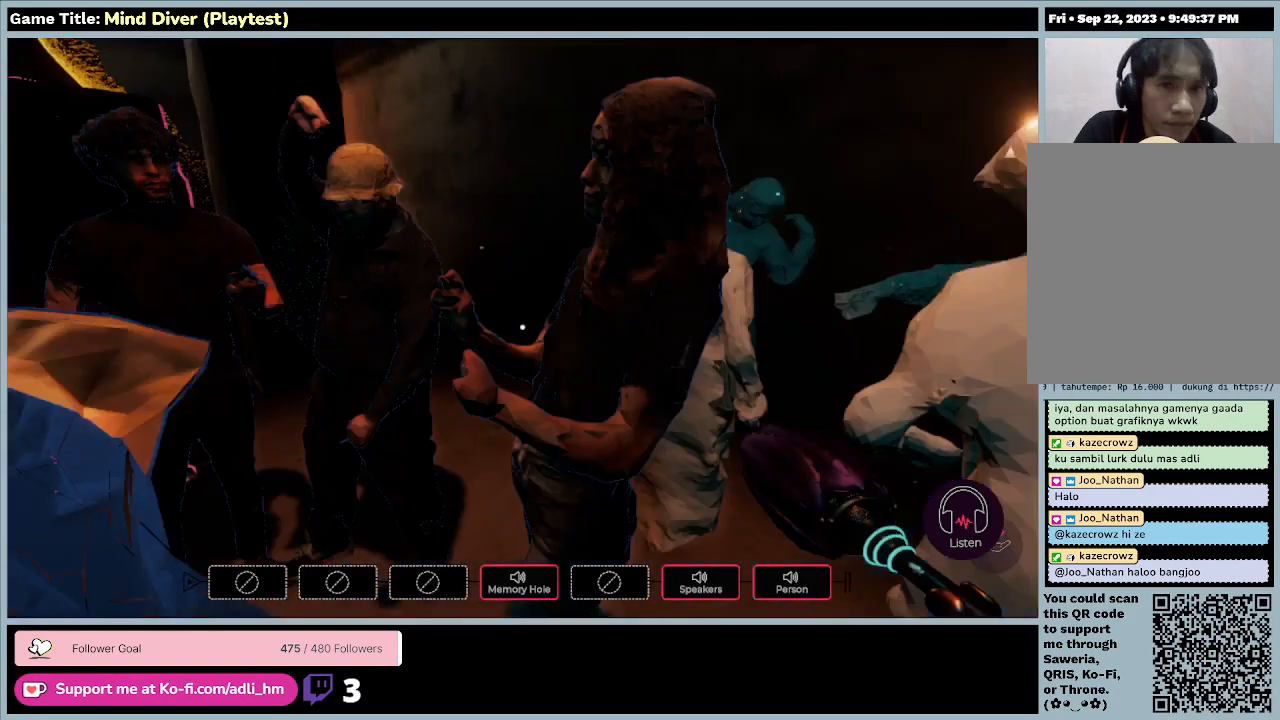
Gameplay with keyboard and mouse; each line is a JSON object with the keys and mouse buttons held at the frame after it. "events" lists presses ("down") and releases ("up") of "0", "1", "2", "3", "4", "5", "6", "7", "8", "9", "a", "alt", "b", "c", "caps_lock", "ctrl", "d", "down", "e", "escape", "f", "f1", "f2", "f3", "f4", "f5", "f6", "f7", "f8", "g", "h", "i", "j", "k", "l", "left", "m", "n", "o", "p", "q", "r", "return", "right", "s", "shift", "space", "t", "tab", "tilde", "u", "up", "v", "w", "x", "y", "z", "mouse_left", "mouse_wheel" and "mouse_right" between this image and that frame as [ms after this image, input, new state], when the widget could be followed in between. "mouse_left", "mouse_wheel", "mouse_right" = the "left", "wheel", "right" buttons of the "mouse" list. No other keys are recorded. "wheel" means that the mouse wheel is clicked or scrolled. Mouse movement is not recorded.
{"keys": [], "mouse": [], "events": []}
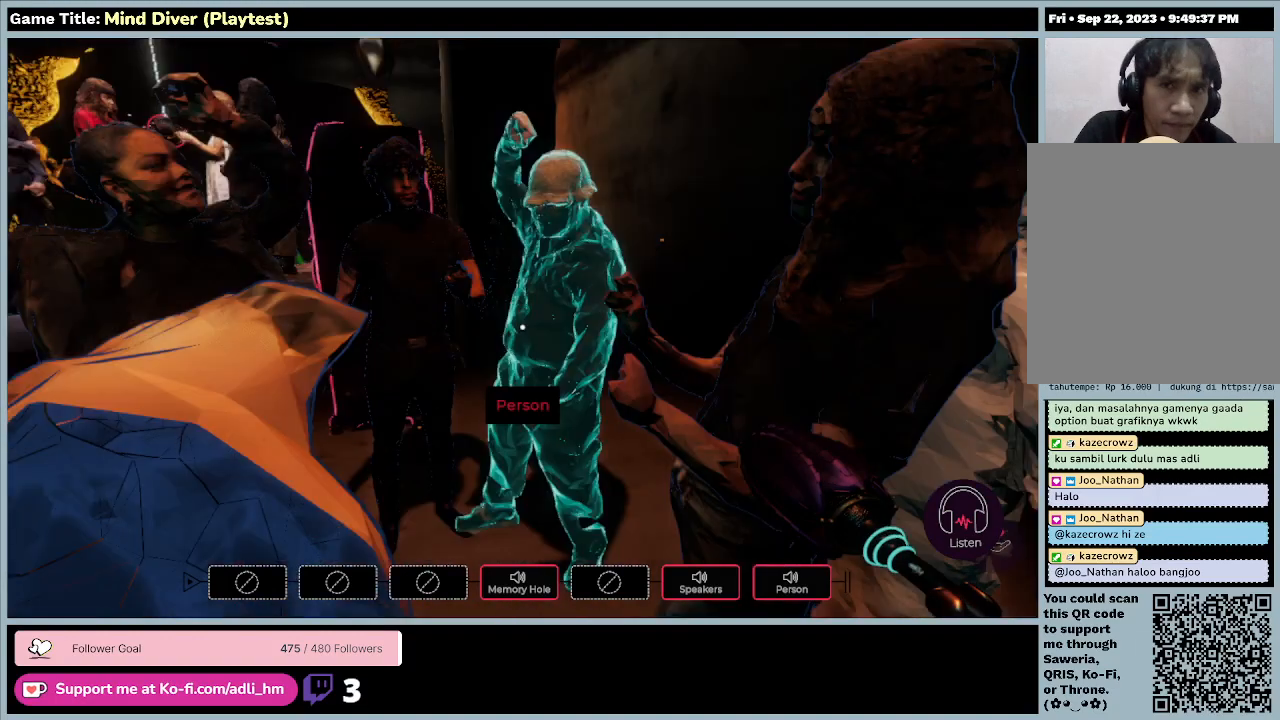
{"keys": [], "mouse": [], "events": []}
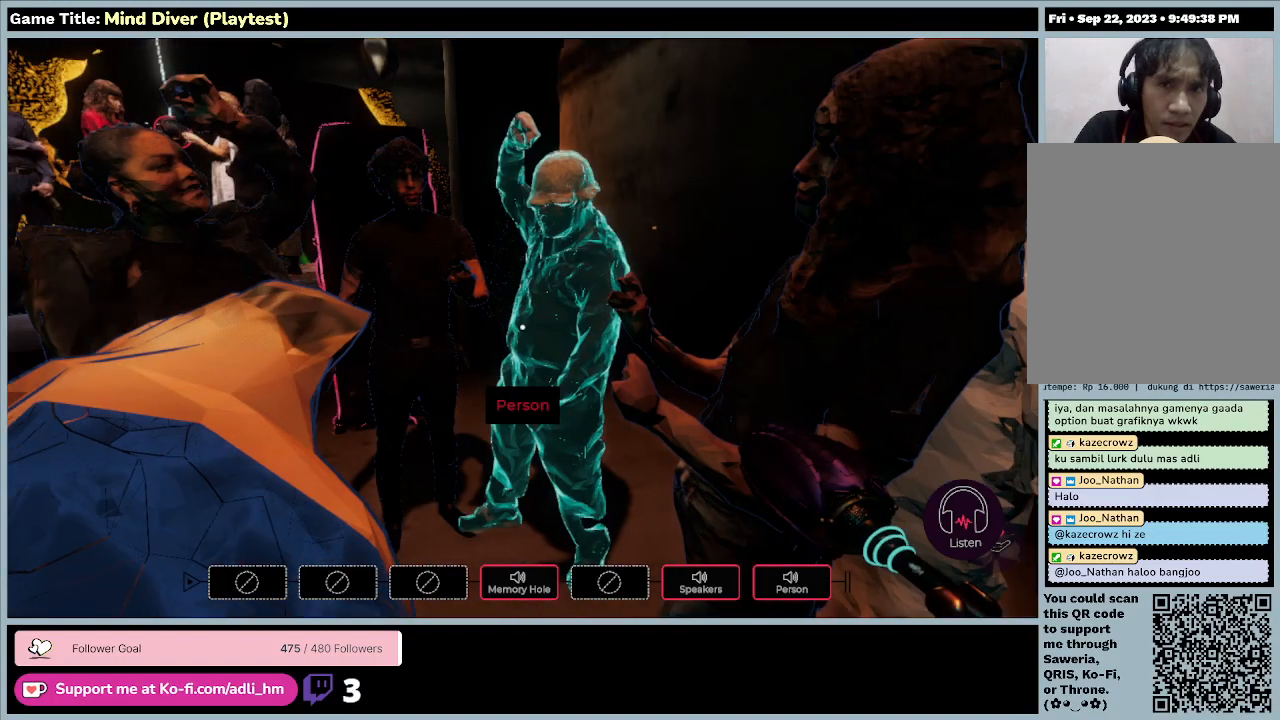
{"keys": [], "mouse": [], "events": []}
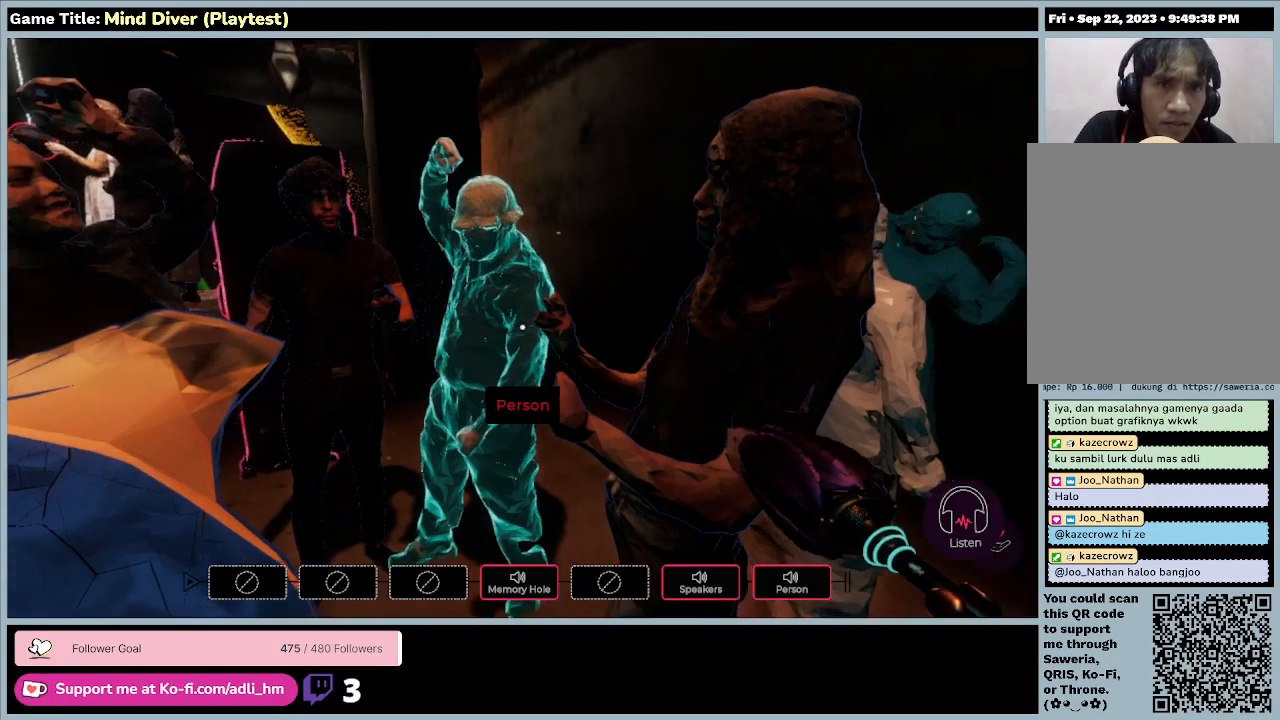
{"keys": ["s"], "mouse": [], "events": [[367, "s", "down"]]}
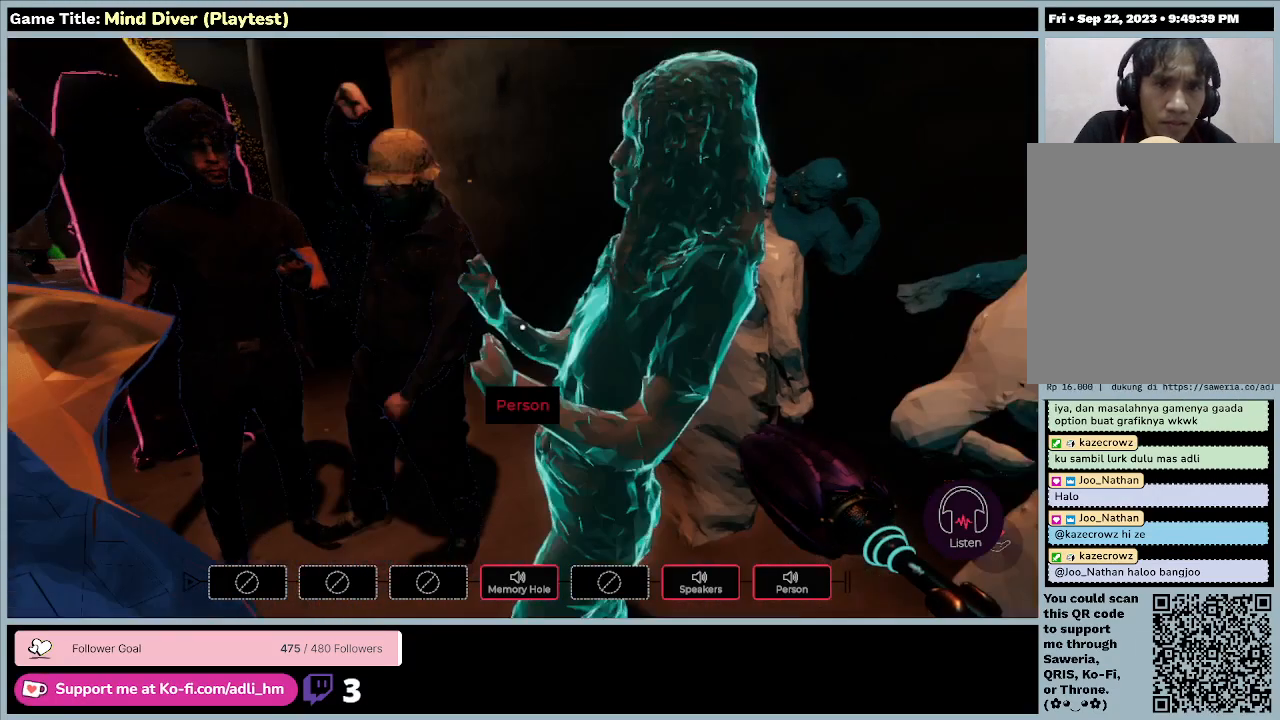
{"keys": [], "mouse": [], "events": [[433, "s", "up"]]}
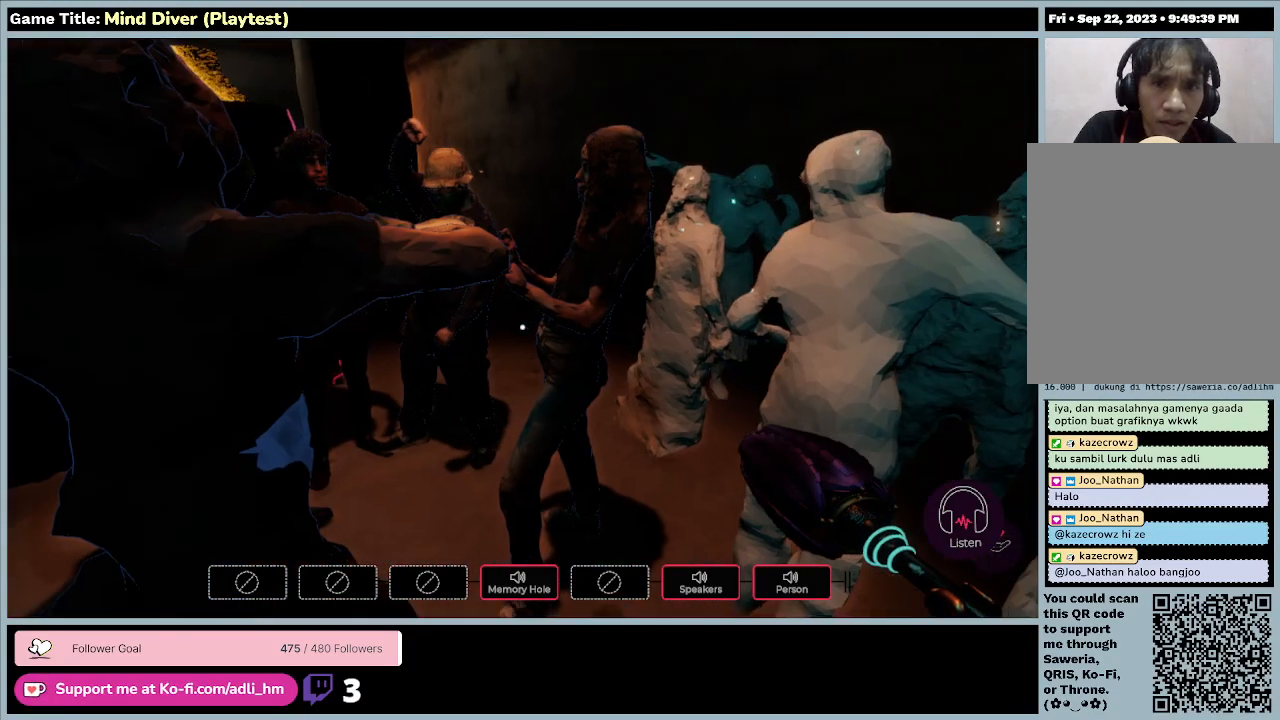
{"keys": [], "mouse": [], "events": []}
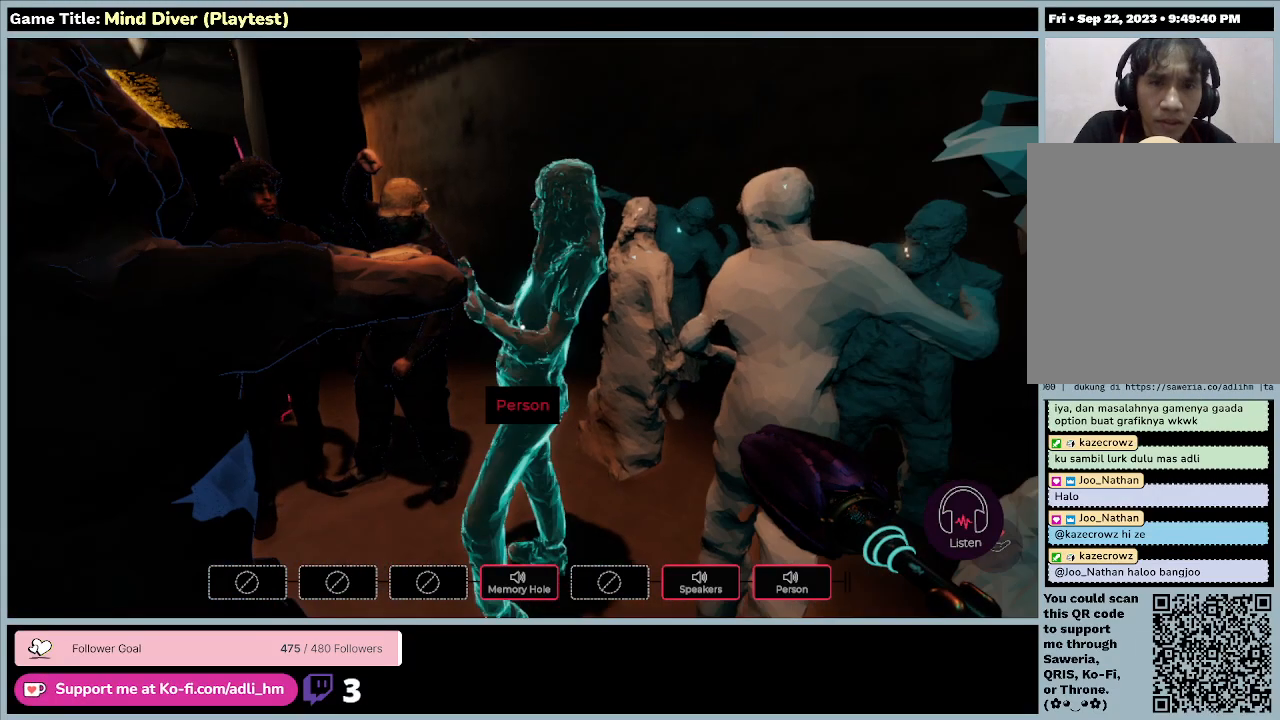
{"keys": [], "mouse": [], "events": []}
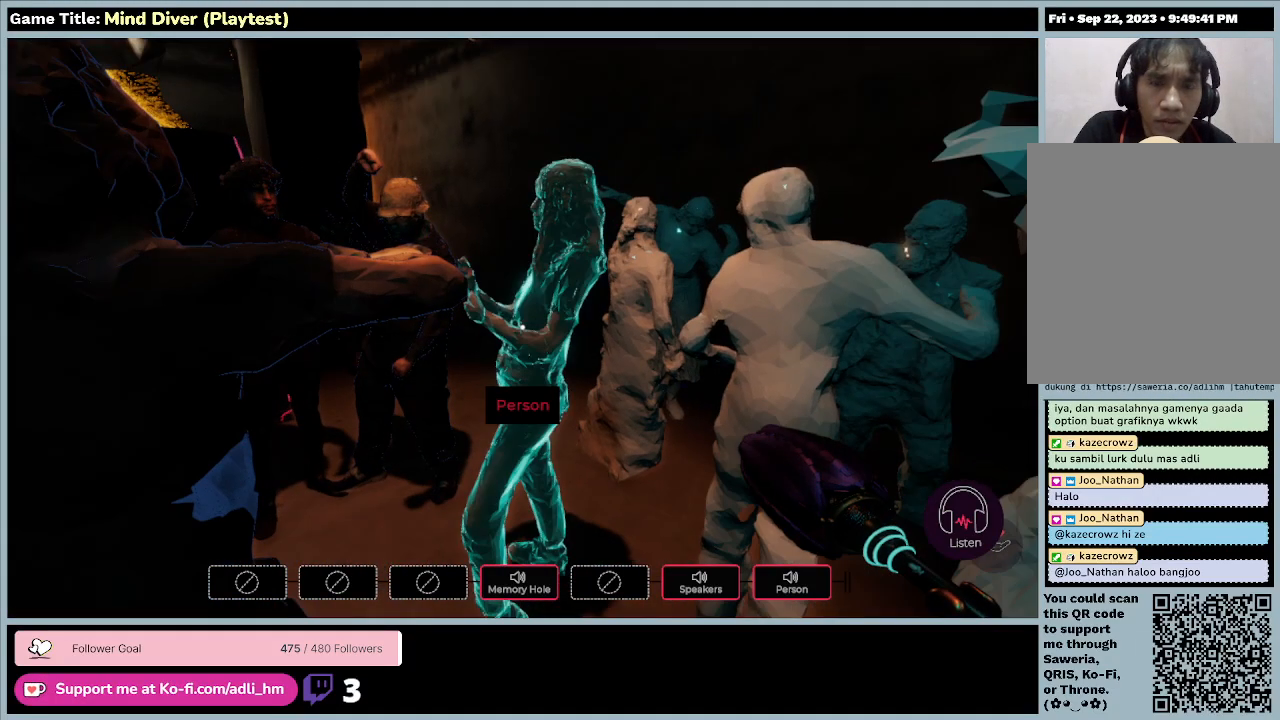
{"keys": [], "mouse": [], "events": []}
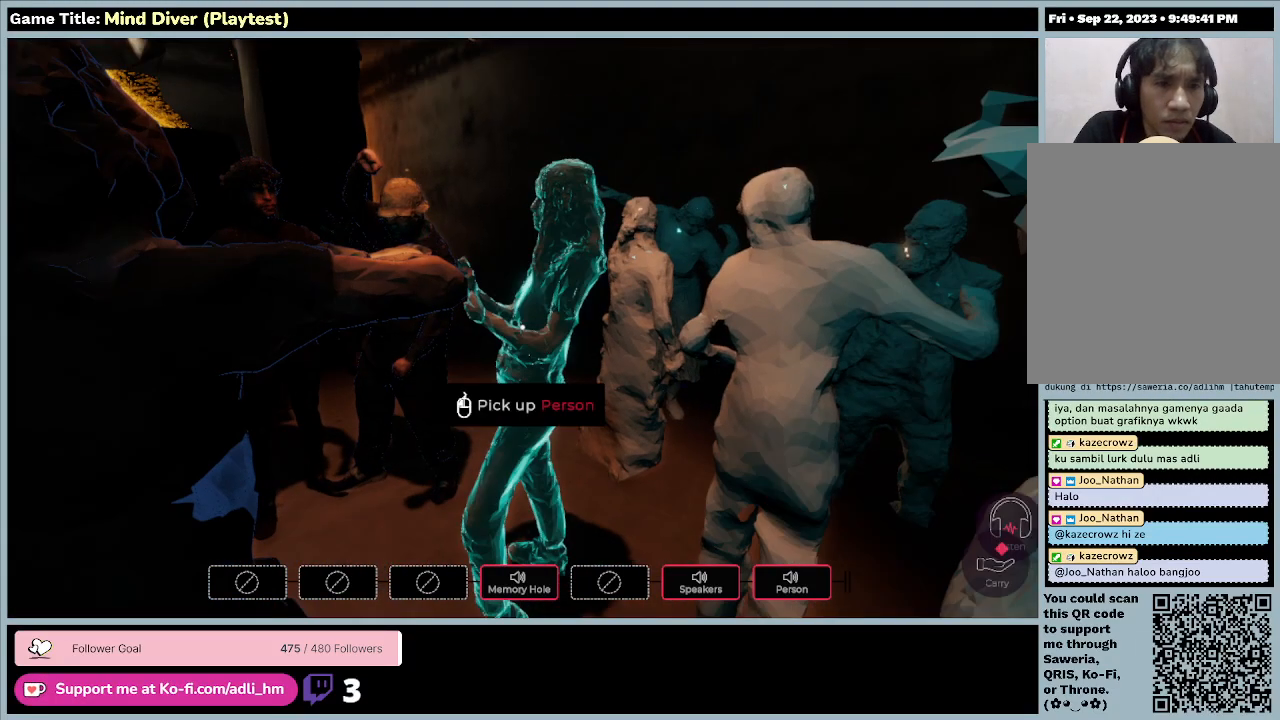
{"keys": [], "mouse": ["left"], "events": [[167, "mouse_left", "down"]]}
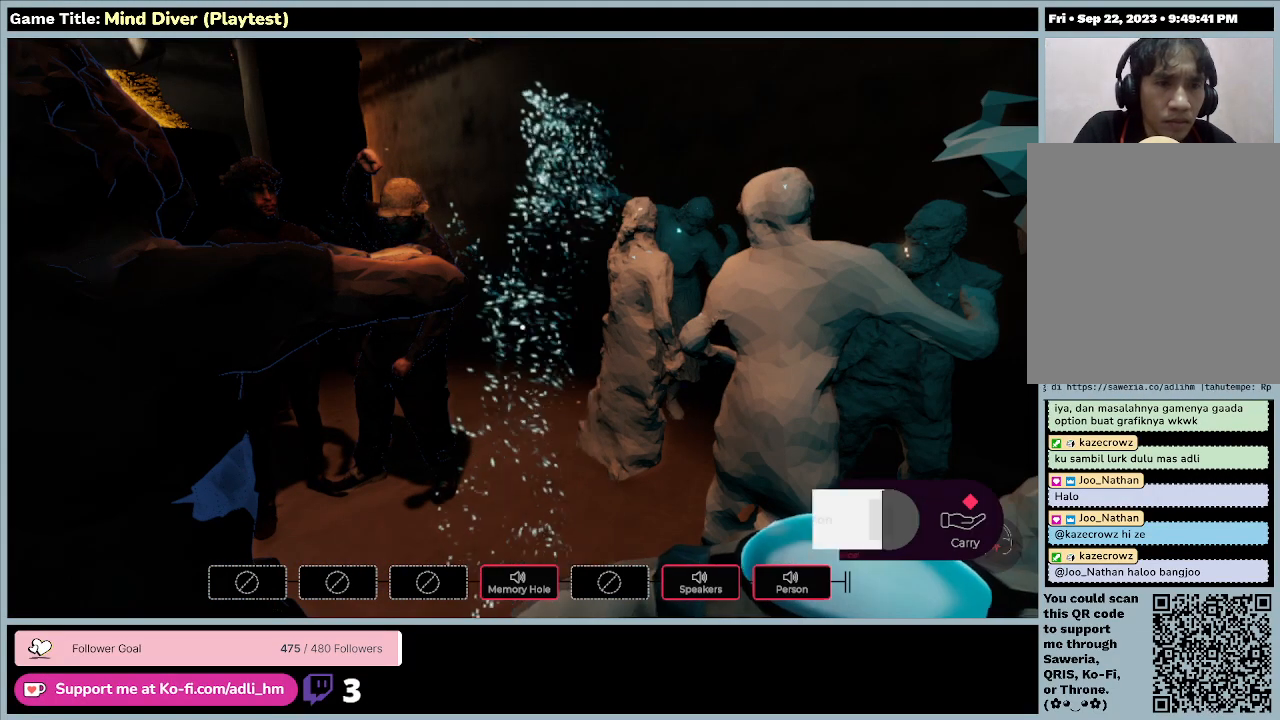
{"keys": [], "mouse": [], "events": [[33, "mouse_left", "up"]]}
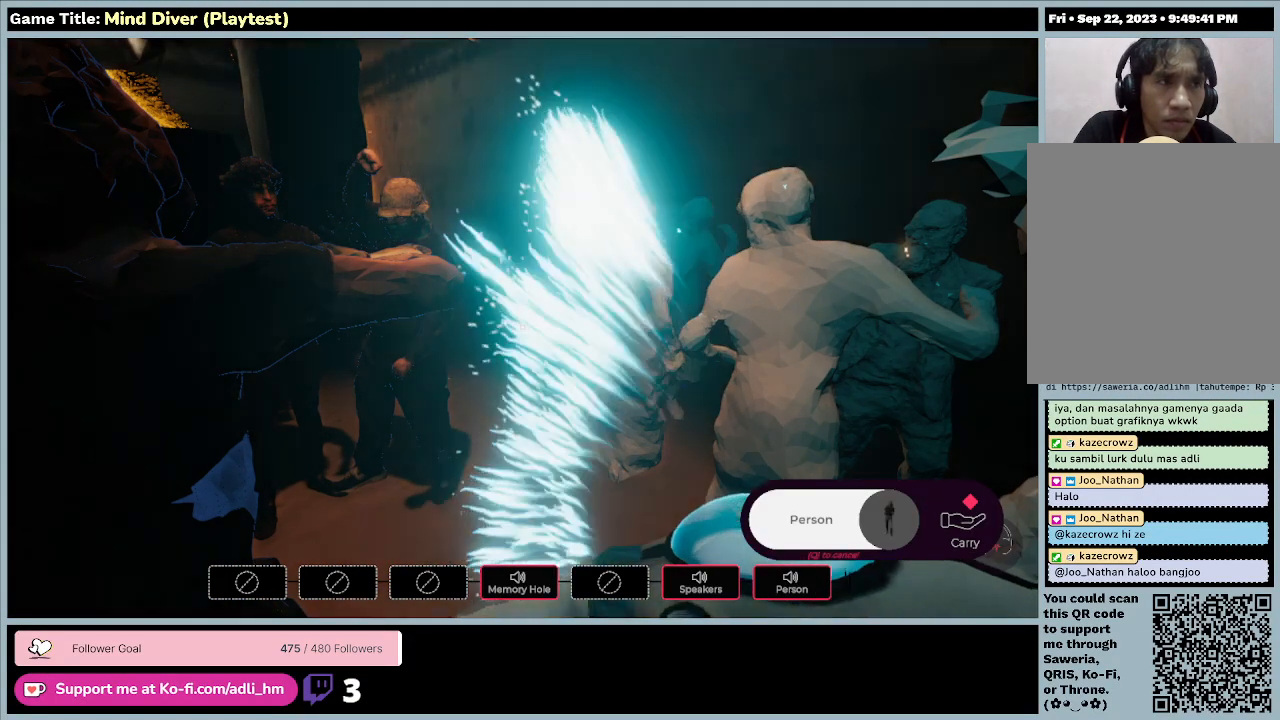
{"keys": ["s"], "mouse": [], "events": [[133, "s", "down"]]}
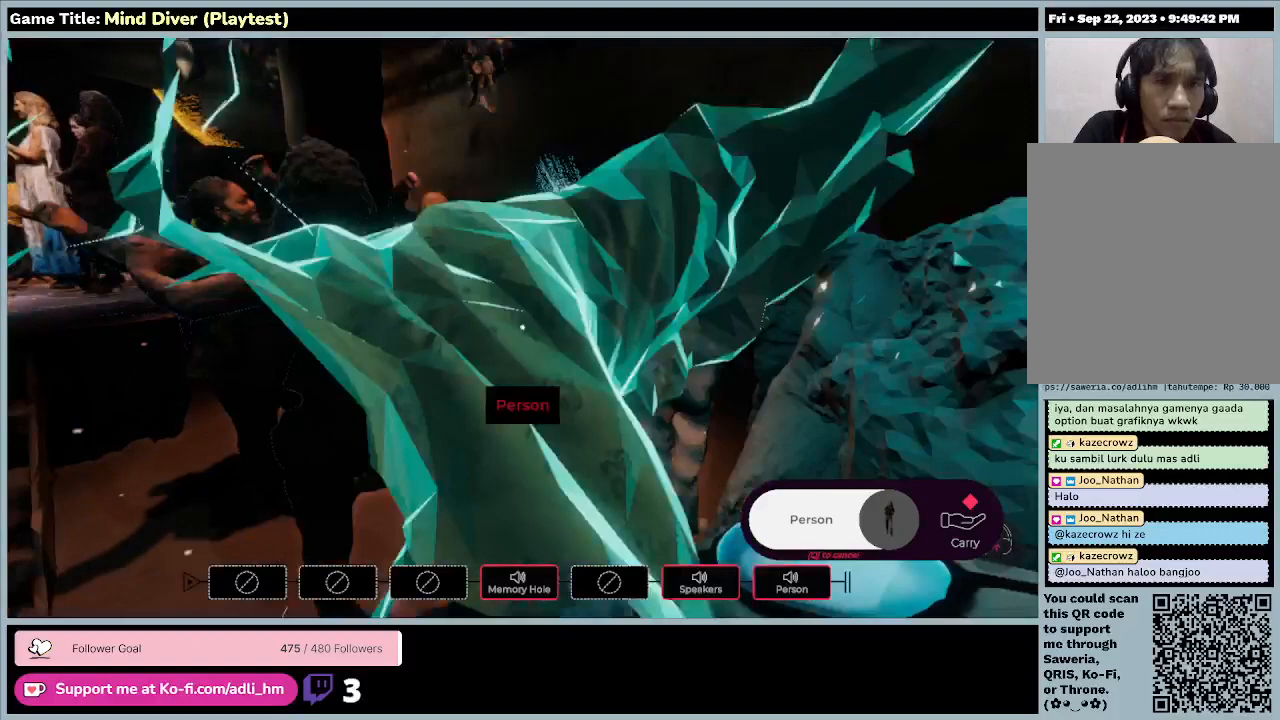
{"keys": [], "mouse": [], "events": [[500, "s", "up"]]}
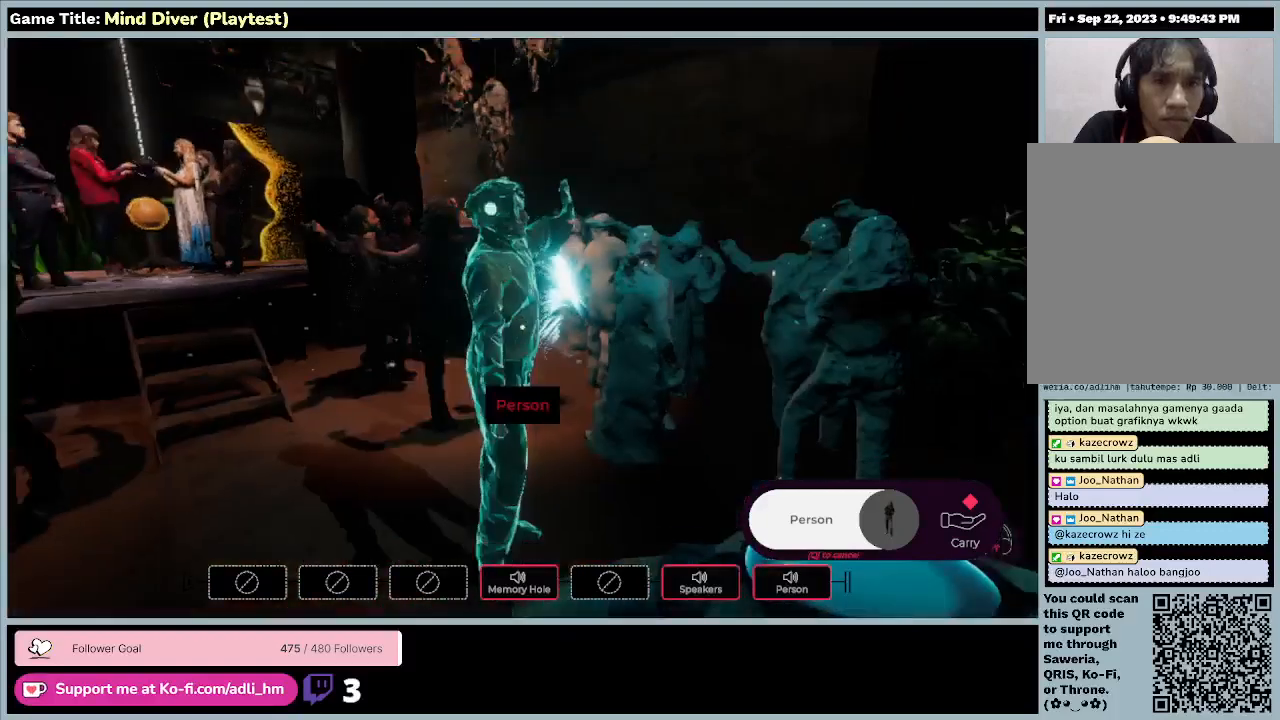
{"keys": [], "mouse": [], "events": []}
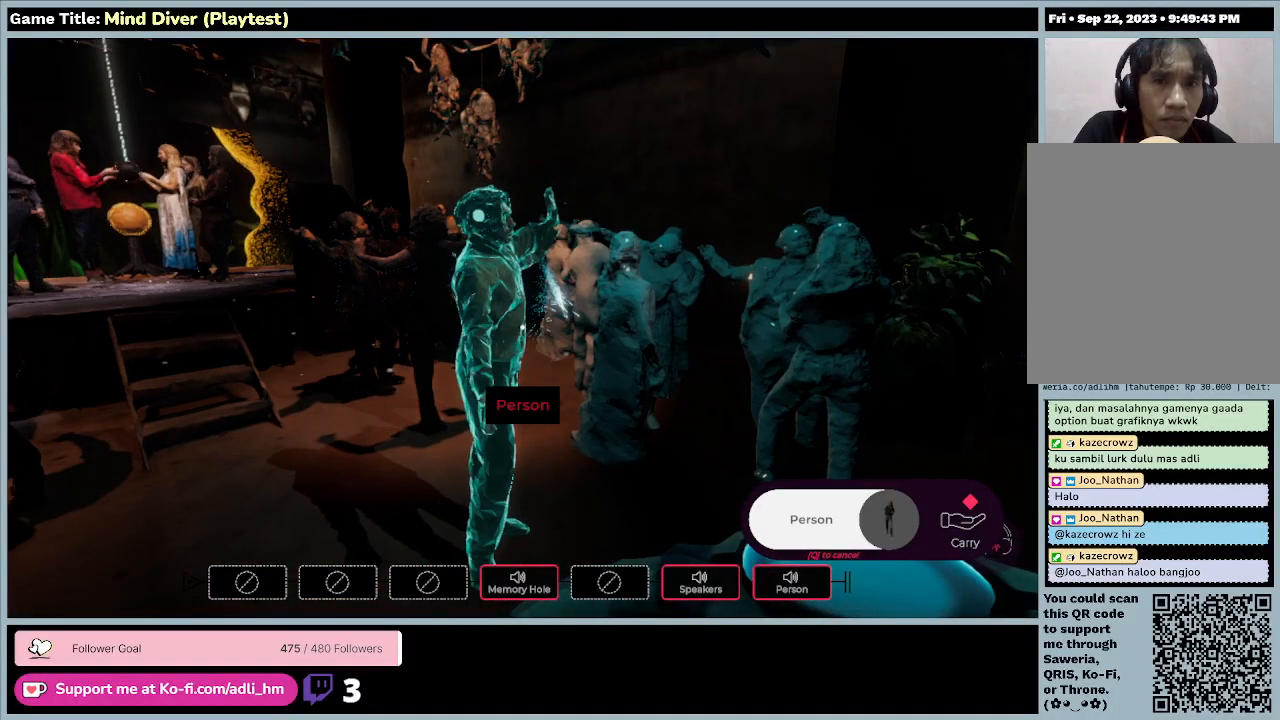
{"keys": [], "mouse": ["left"], "events": [[300, "mouse_left", "down"]]}
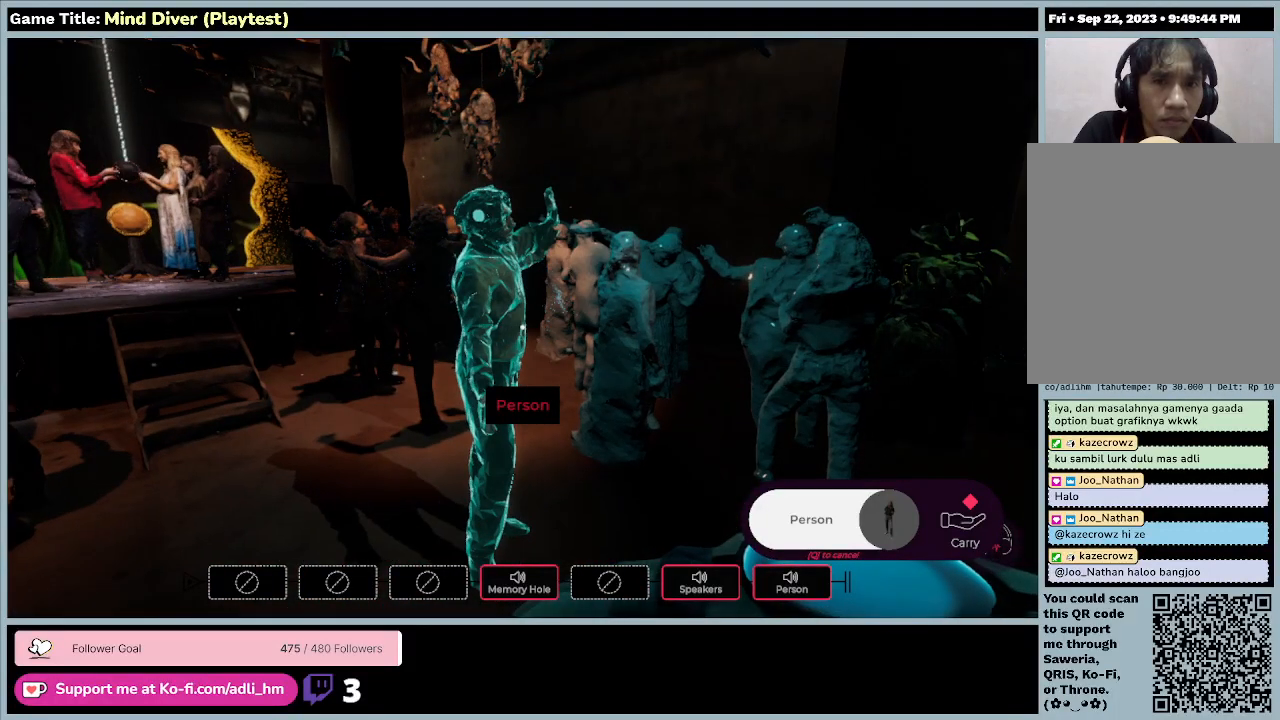
{"keys": [], "mouse": [], "events": [[267, "mouse_left", "up"]]}
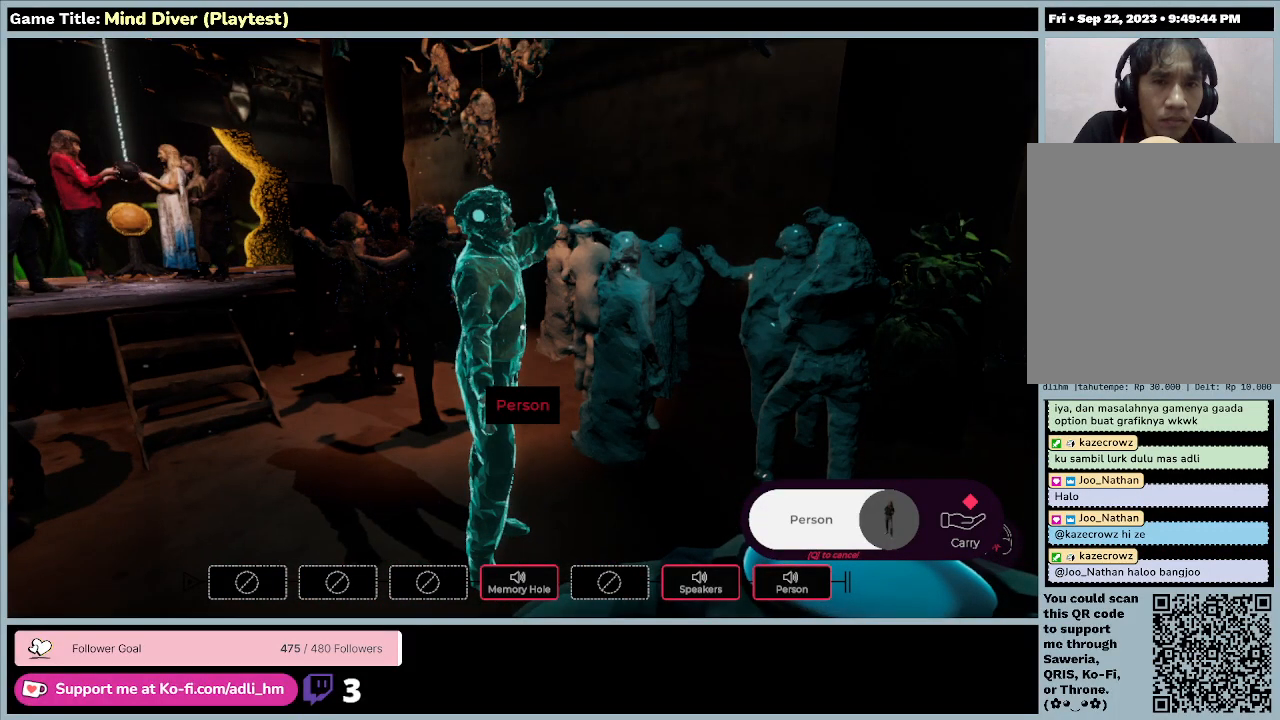
{"keys": [], "mouse": ["right"], "events": [[433, "mouse_right", "down"]]}
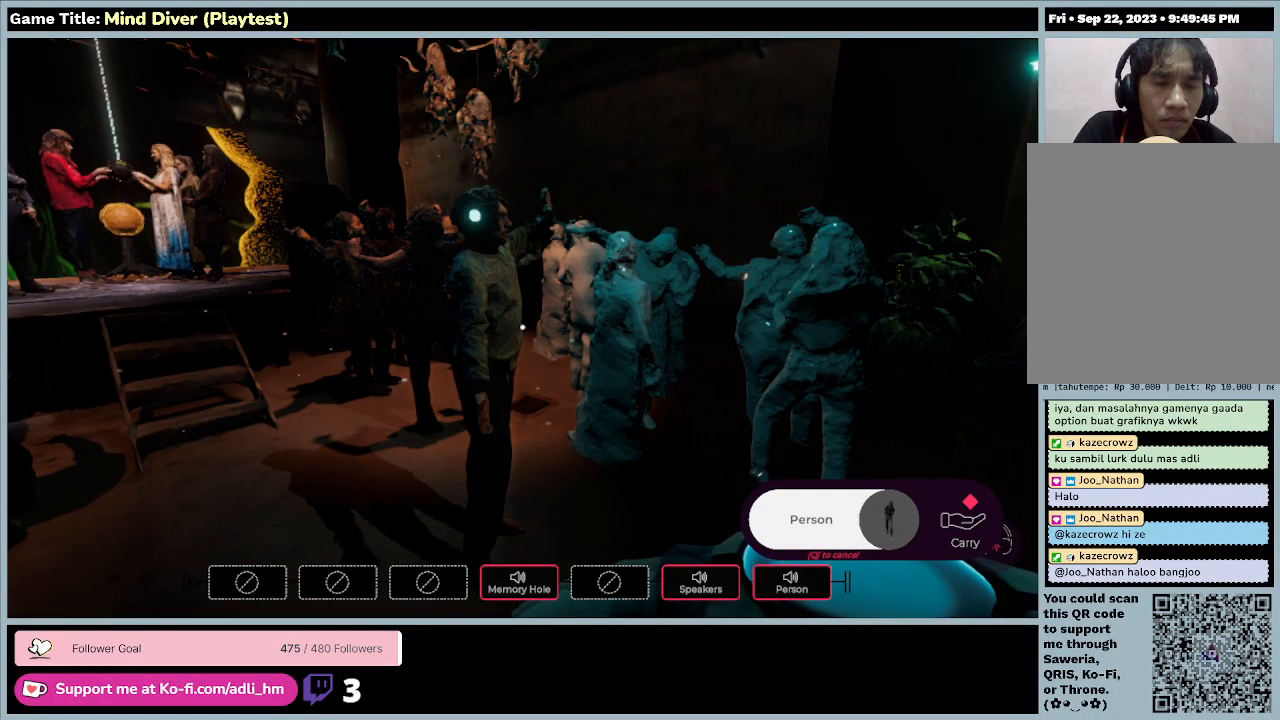
{"keys": [], "mouse": [], "events": [[500, "mouse_right", "up"]]}
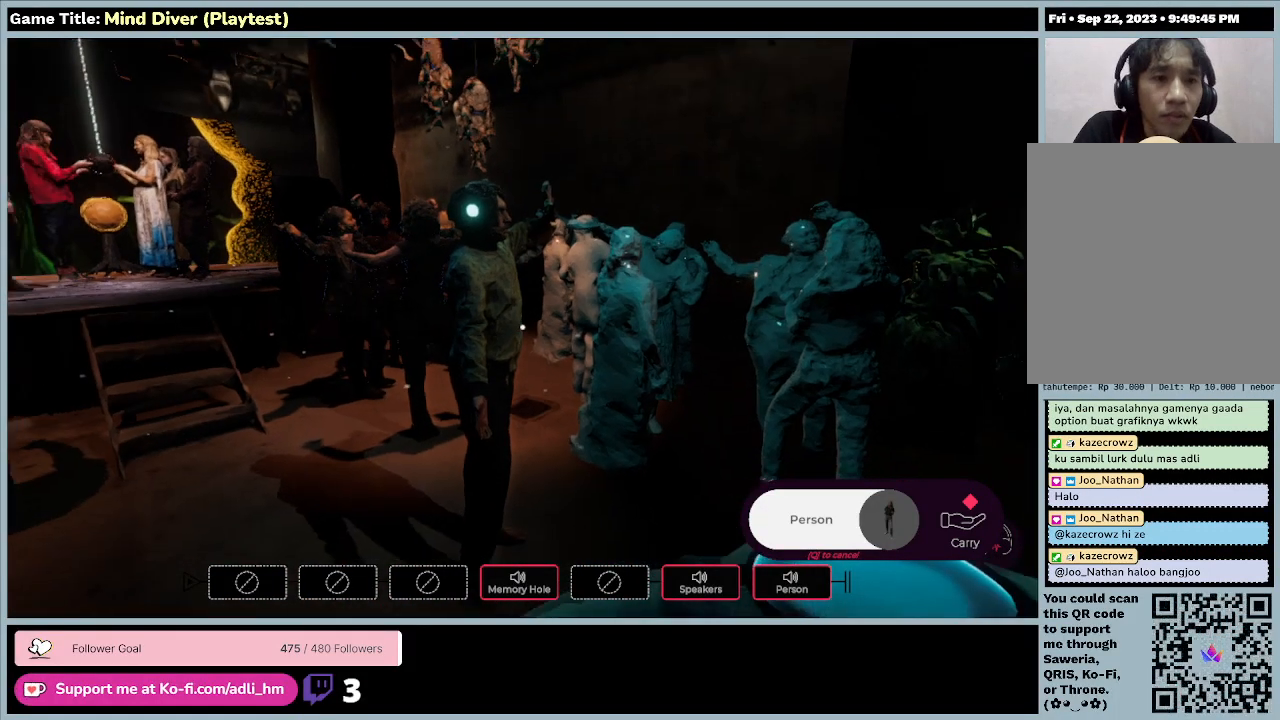
{"keys": [], "mouse": [], "events": []}
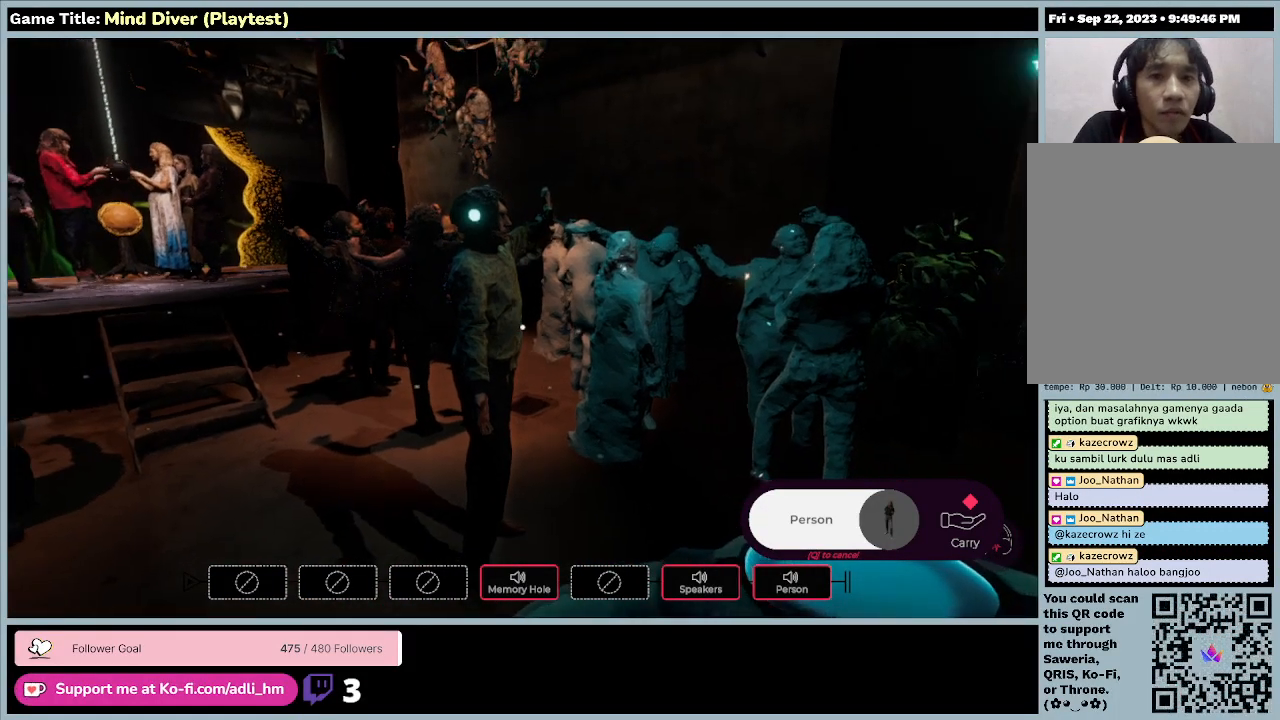
{"keys": ["q"], "mouse": [], "events": [[267, "q", "down"]]}
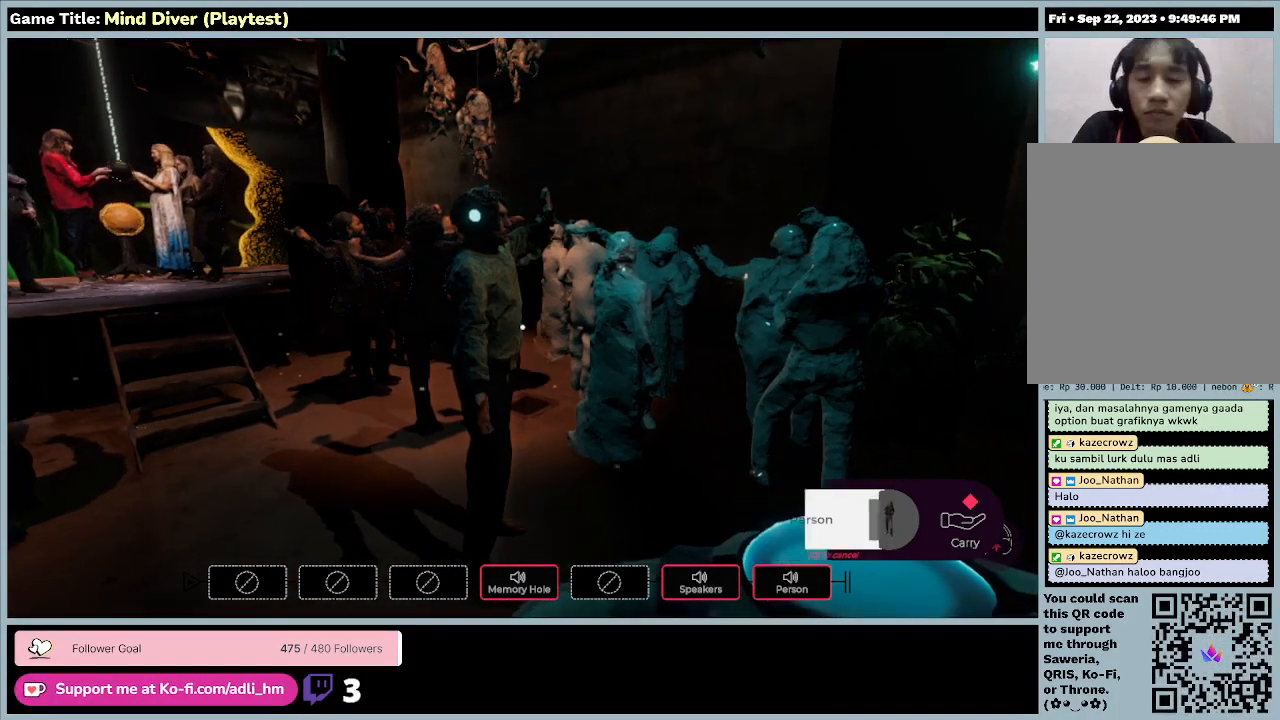
{"keys": ["a"], "mouse": [], "events": [[33, "q", "up"], [467, "a", "down"]]}
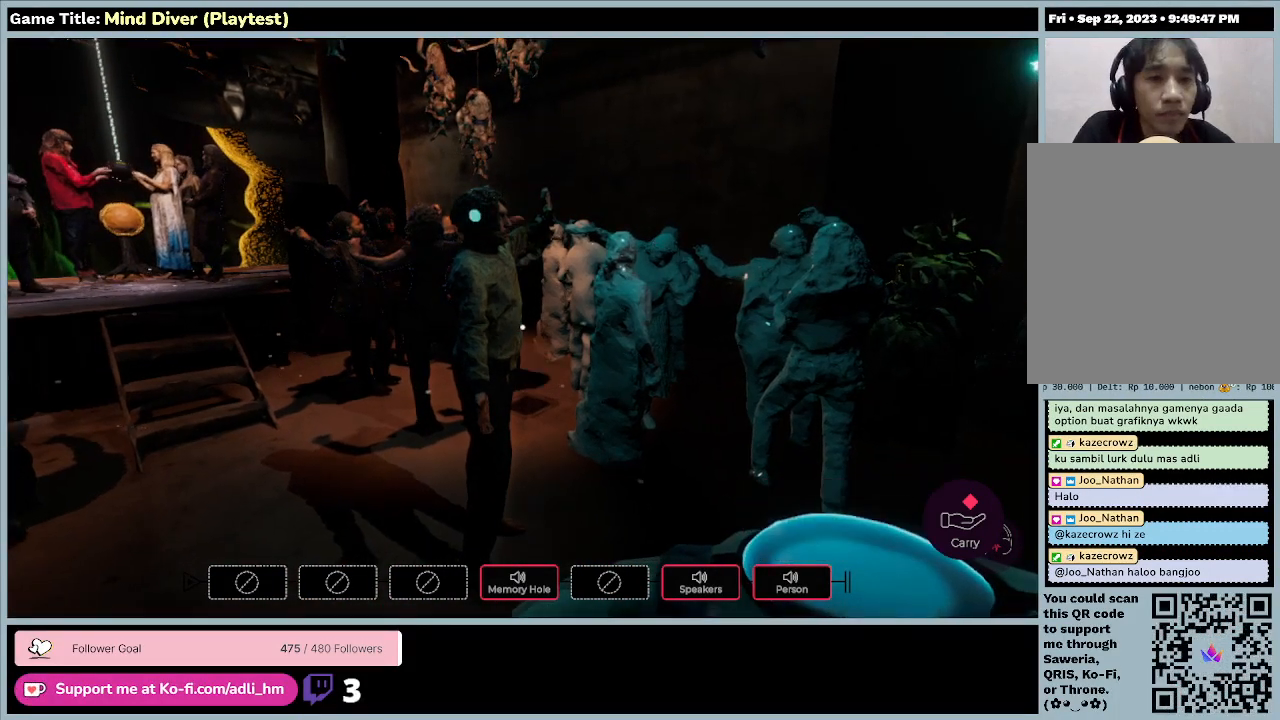
{"keys": ["a"], "mouse": [], "events": []}
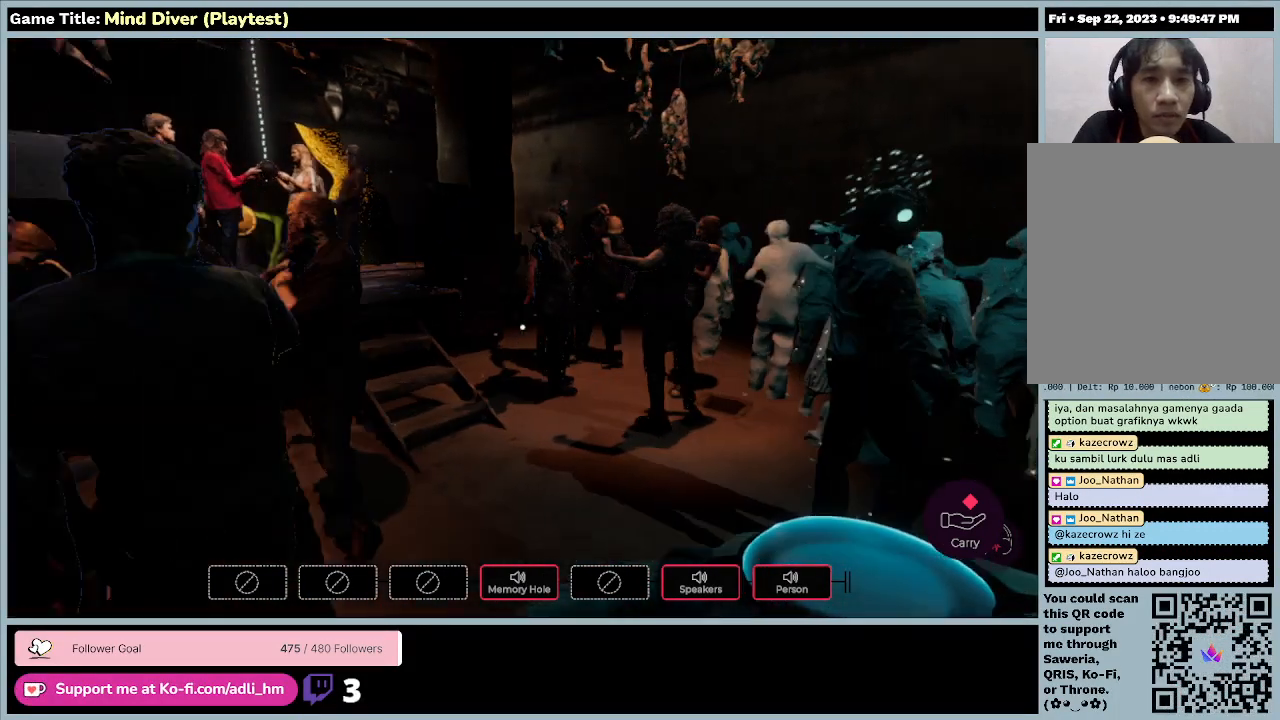
{"keys": ["w"], "mouse": [], "events": [[100, "a", "up"], [100, "w", "down"]]}
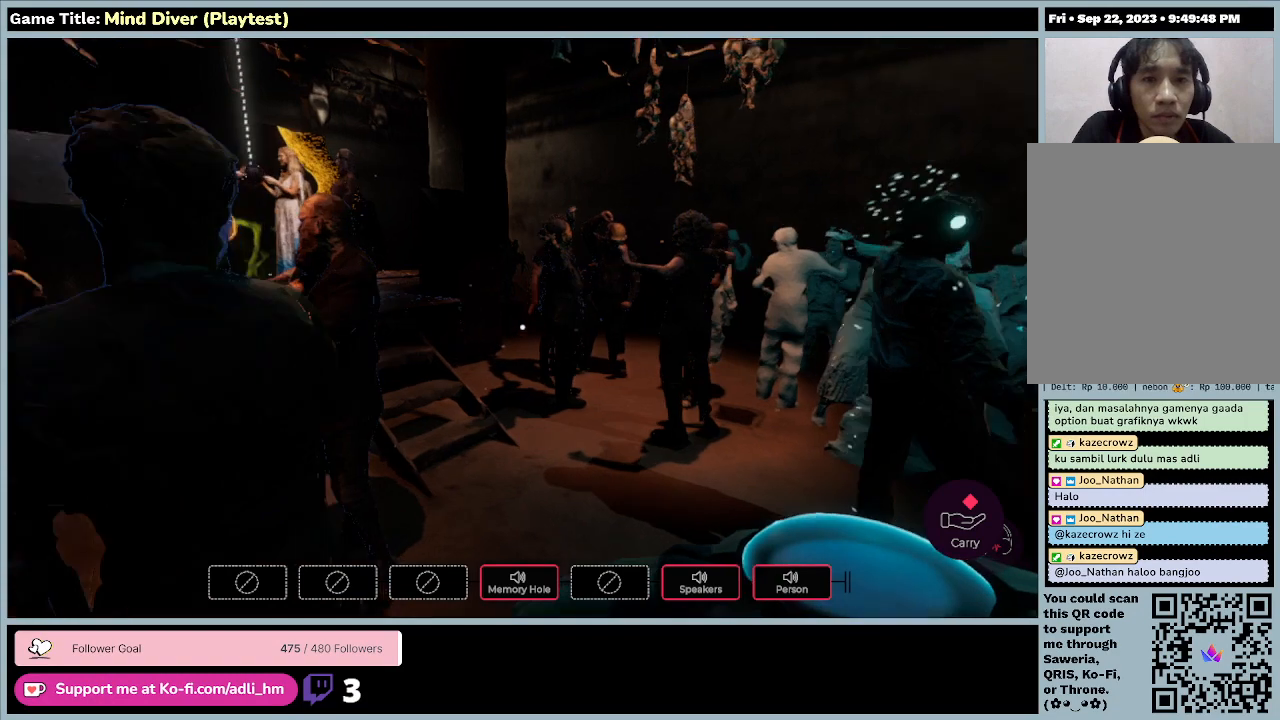
{"keys": ["w"], "mouse": [], "events": []}
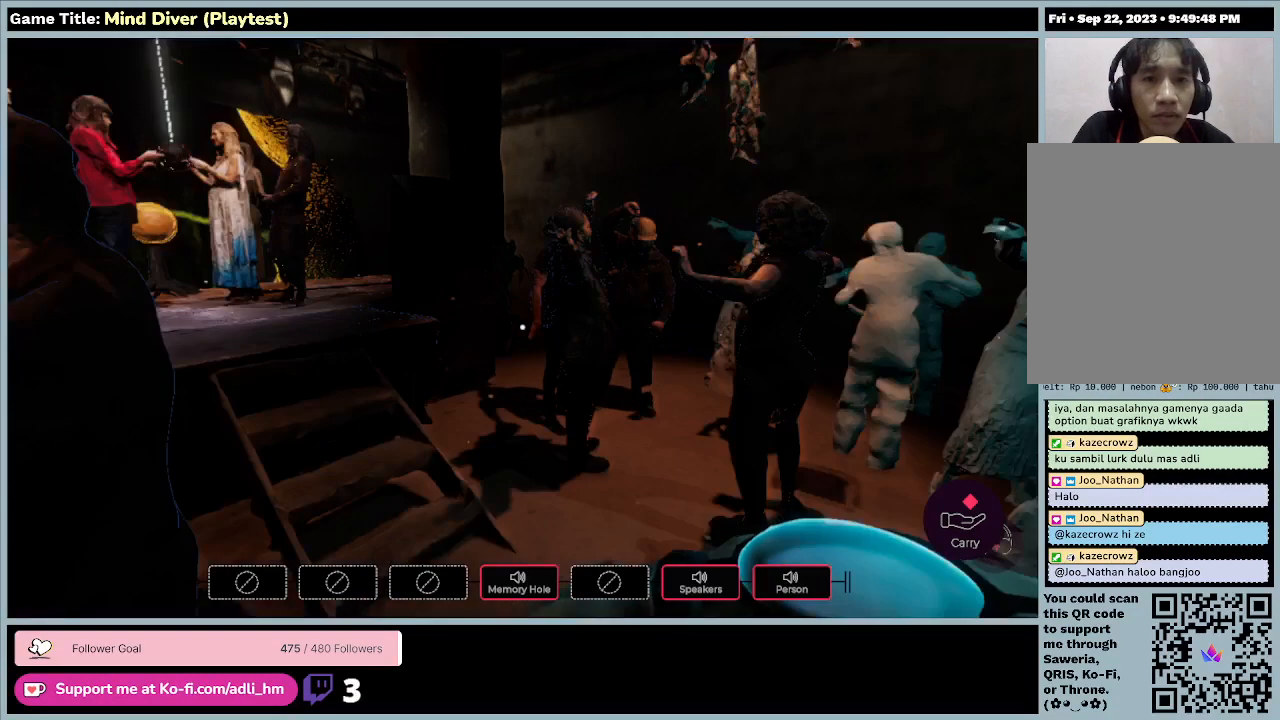
{"keys": ["w"], "mouse": [], "events": []}
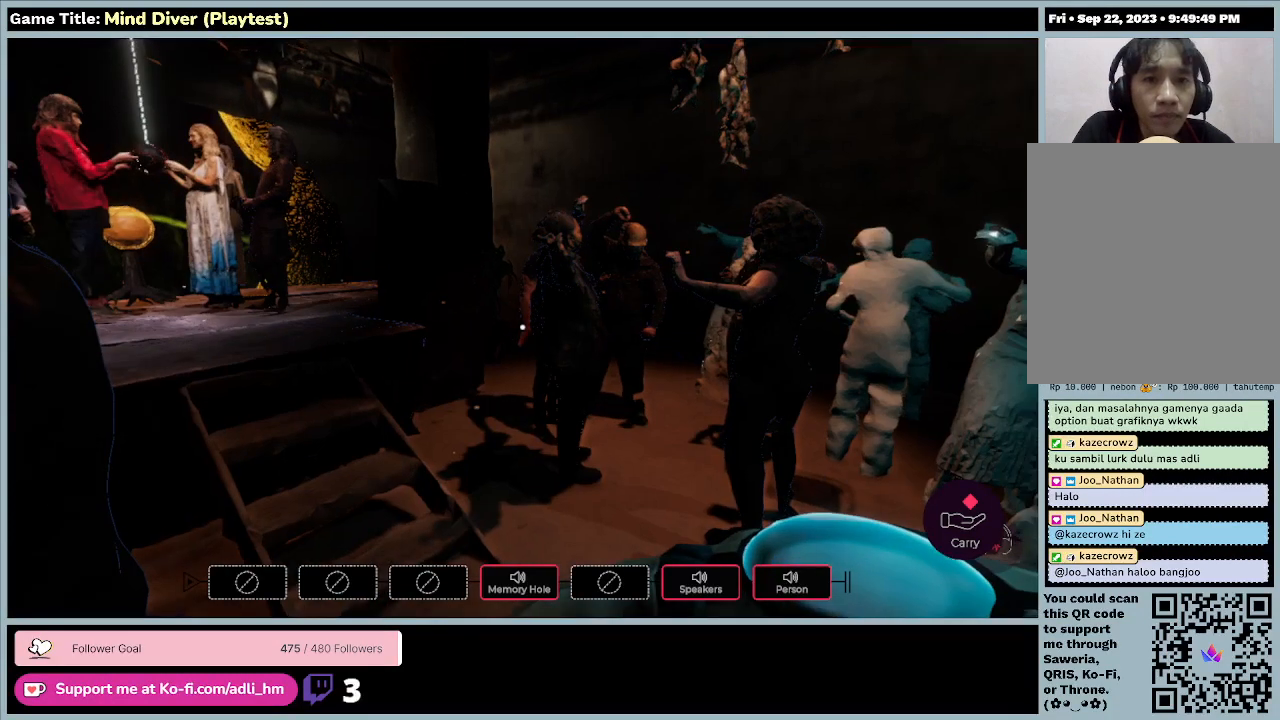
{"keys": ["d"], "mouse": [], "events": [[100, "d", "down"], [100, "w", "up"]]}
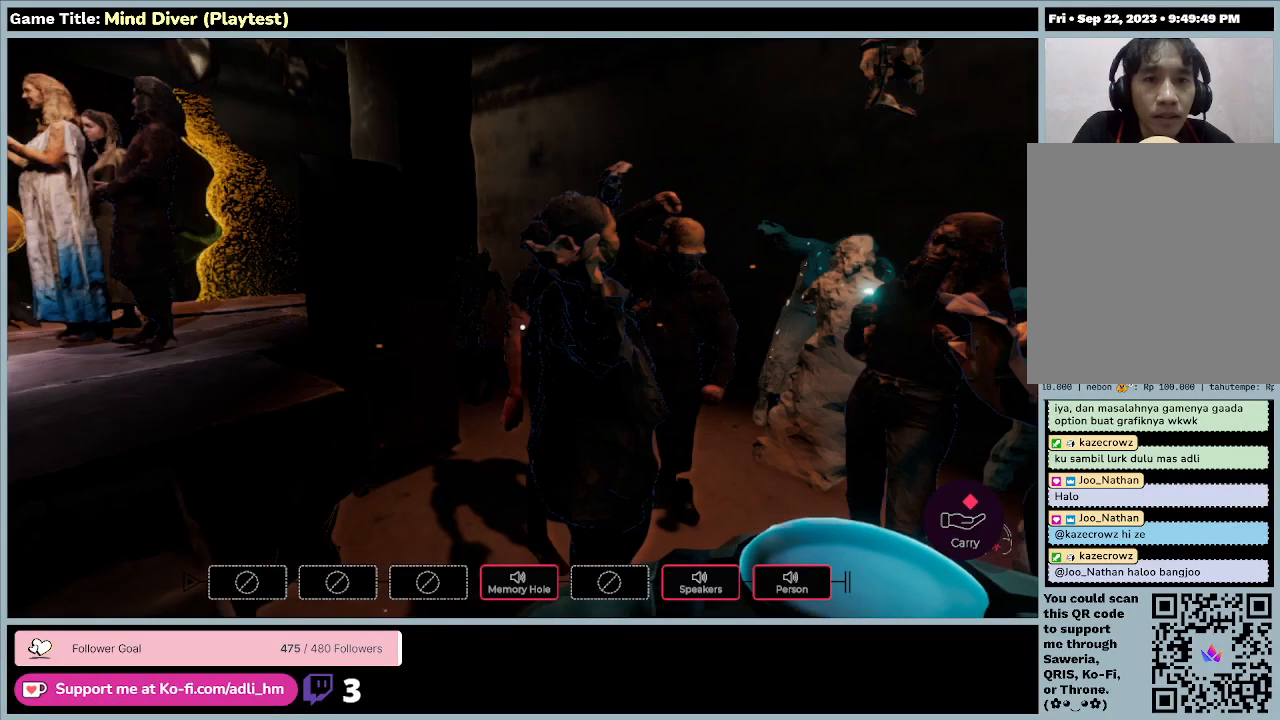
{"keys": ["d"], "mouse": [], "events": []}
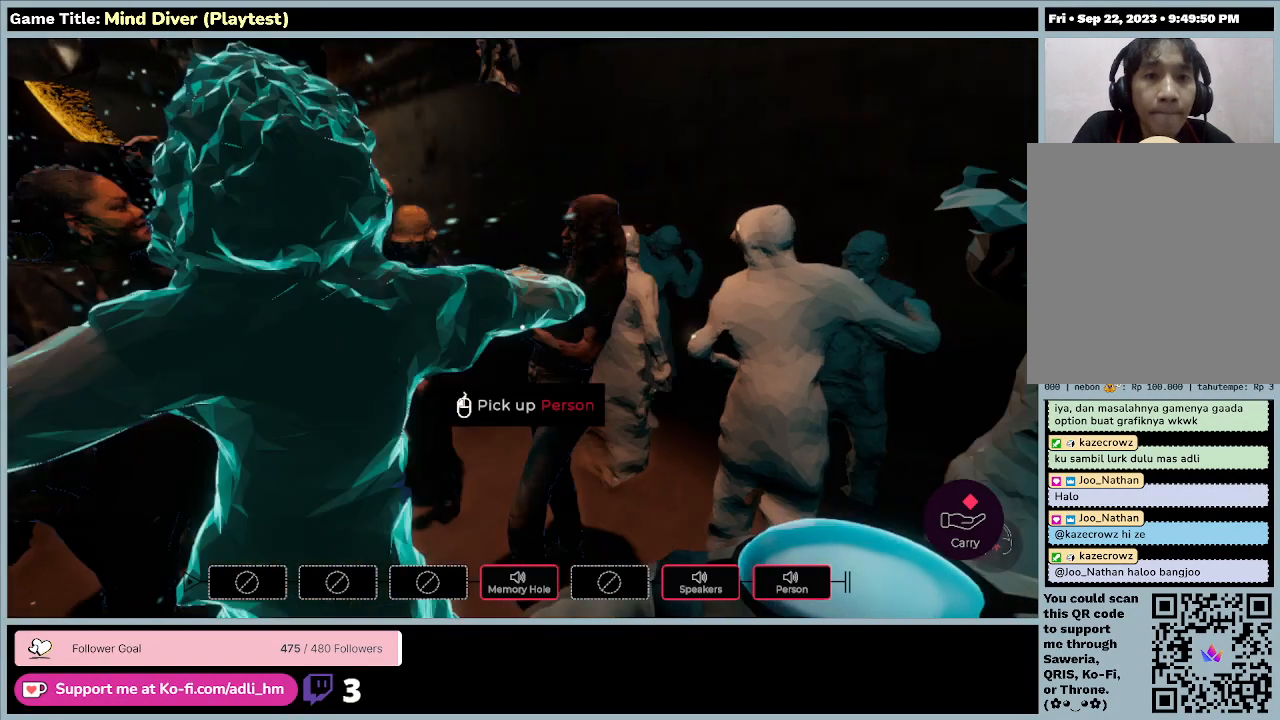
{"keys": [], "mouse": [], "events": [[67, "w", "down"], [200, "d", "up"], [333, "w", "up"]]}
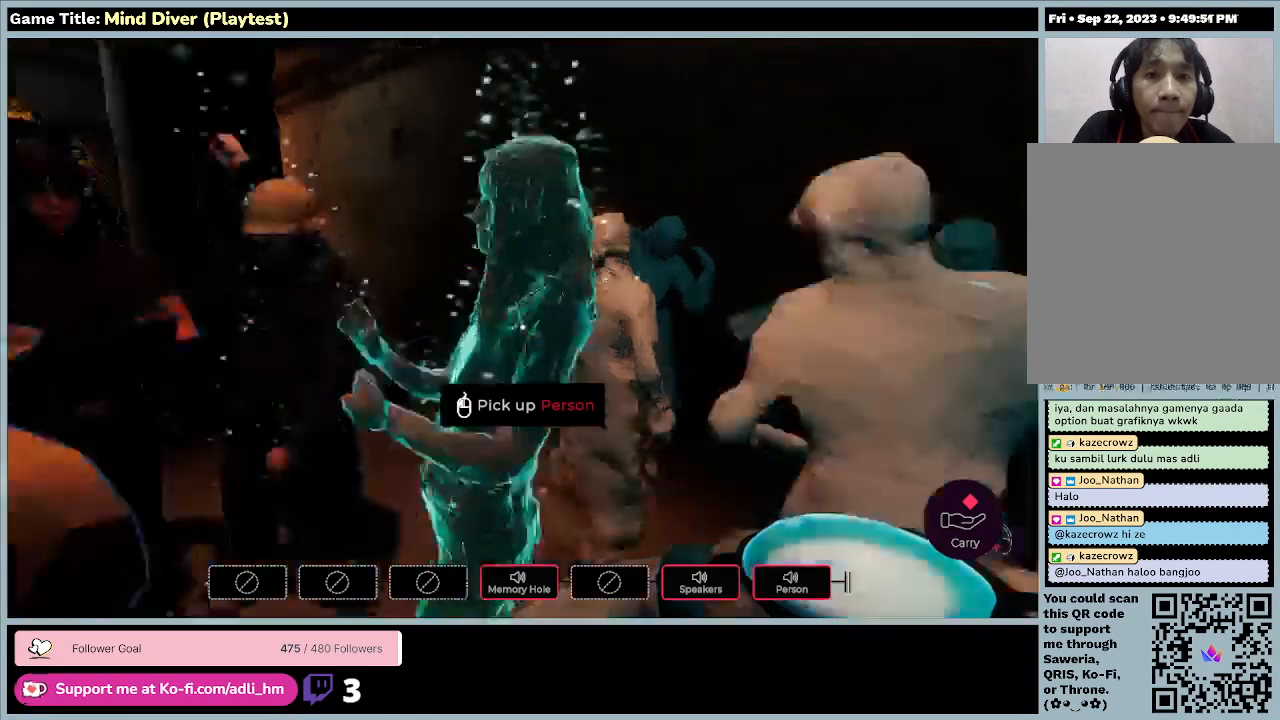
{"keys": [], "mouse": [], "events": []}
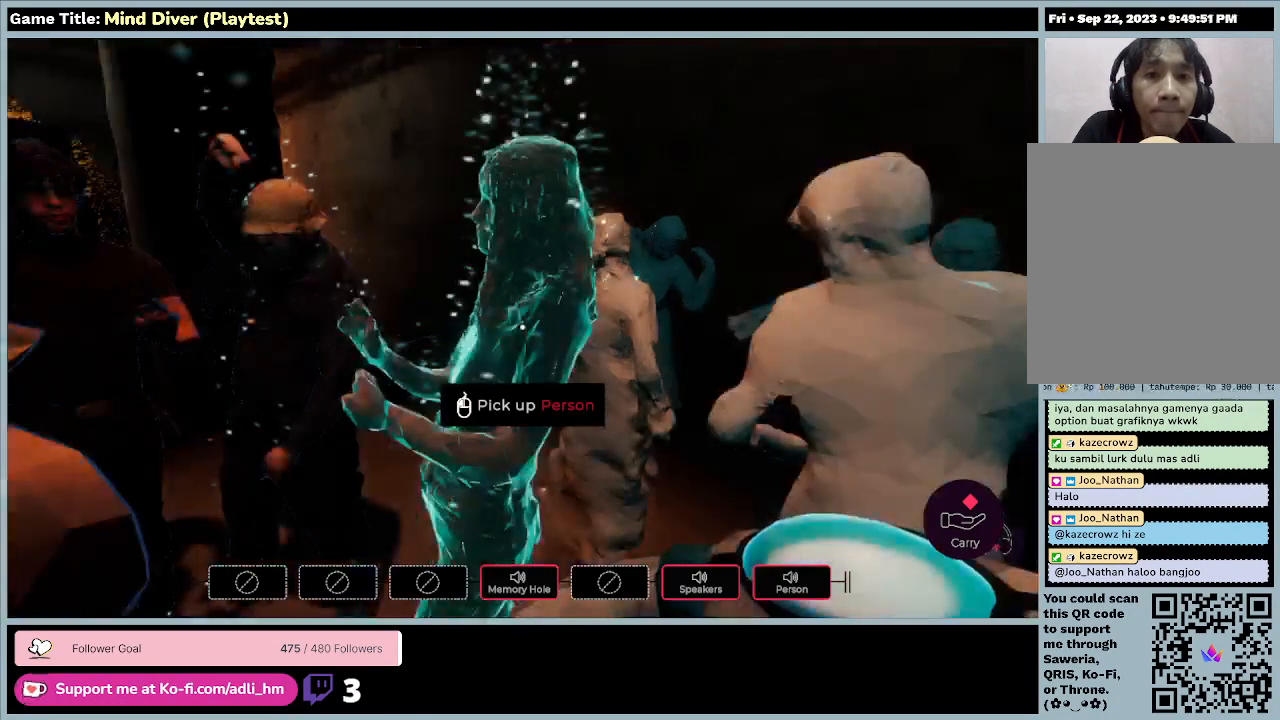
{"keys": ["w"], "mouse": [], "events": [[233, "w", "down"]]}
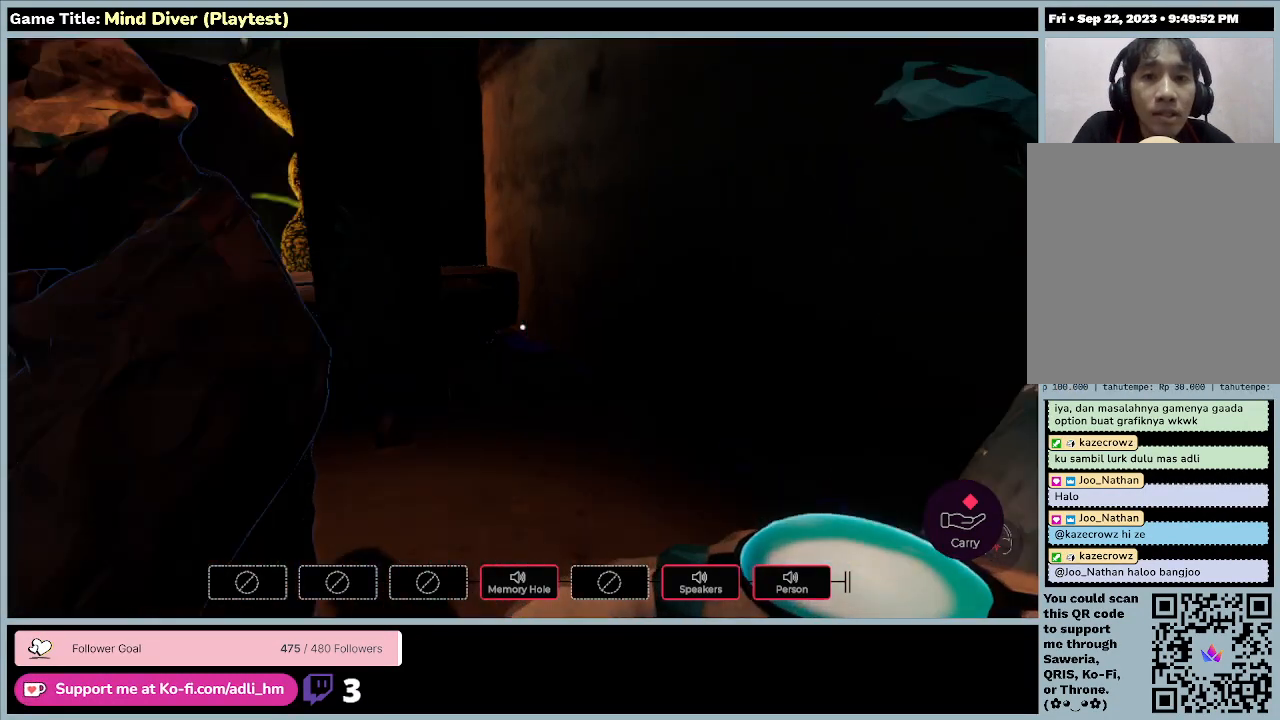
{"keys": ["w"], "mouse": [], "events": []}
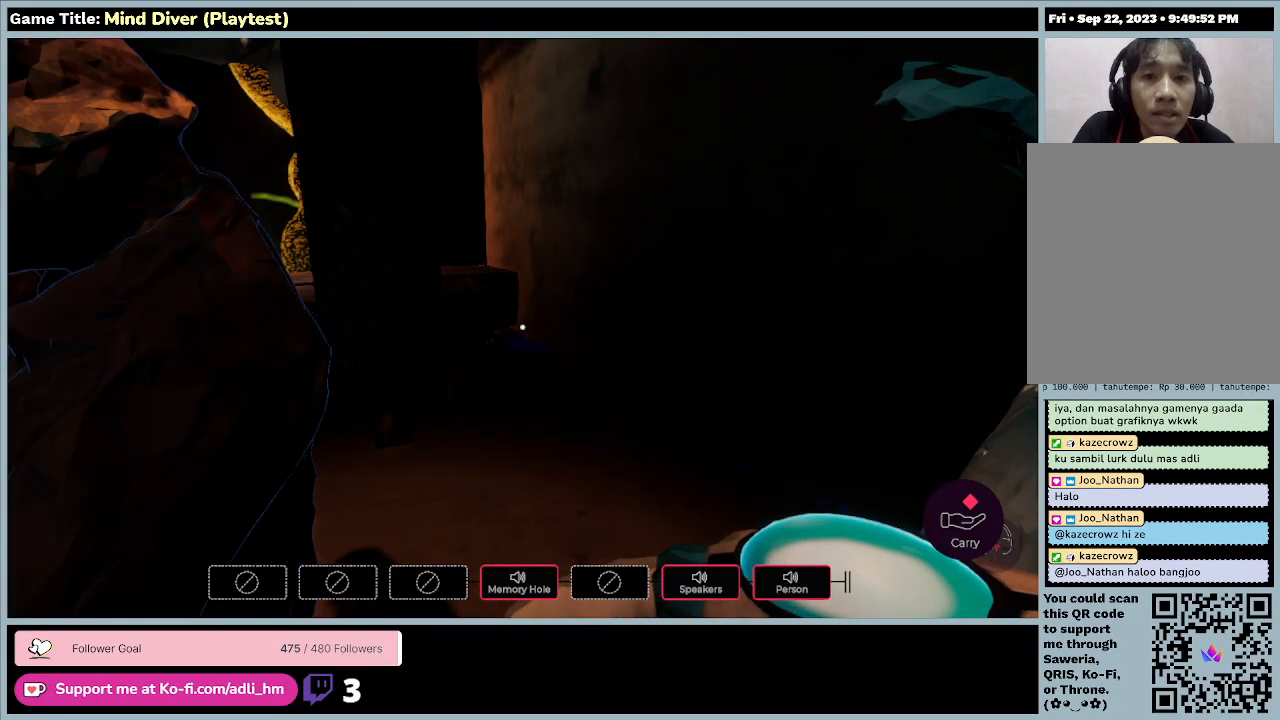
{"keys": [], "mouse": [], "events": [[367, "w", "up"]]}